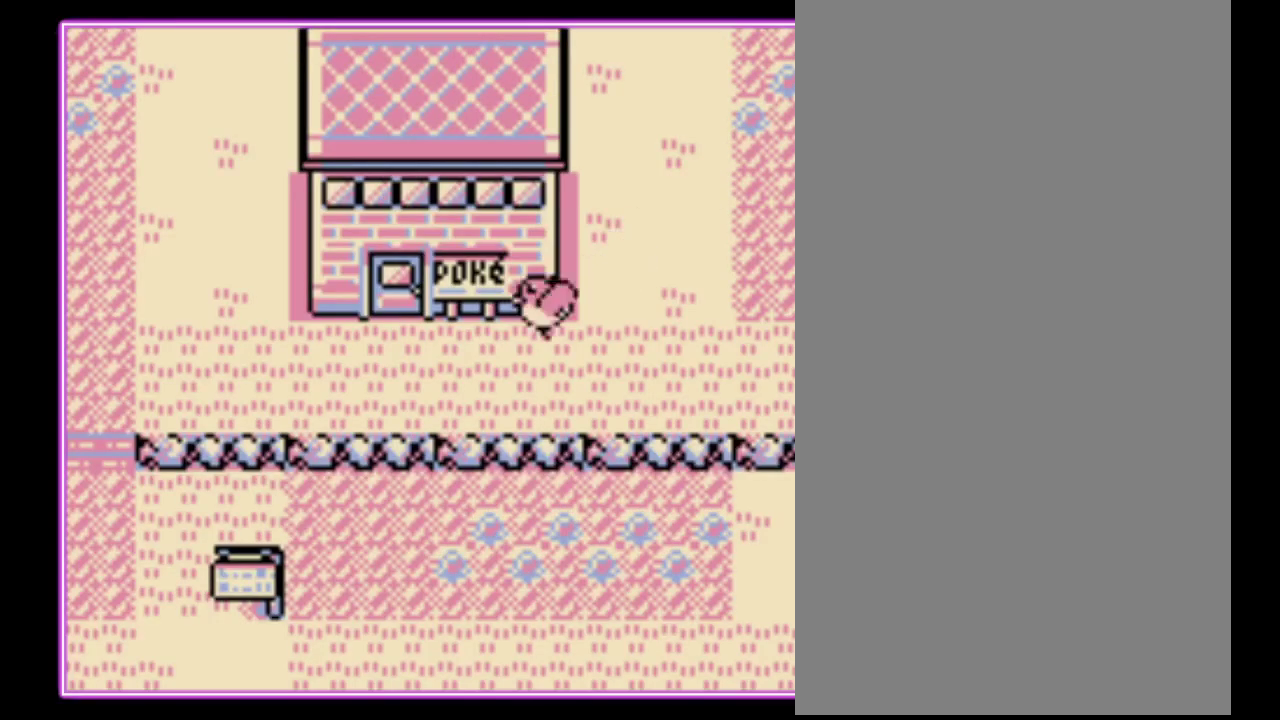
Gameplay with a controller (Nintendo layout); each line is a JSON object with the inputs held at the frame after it. "events" lists button and stick changes between this image and that frame as [ms after this image, input, new state], when the widget could be followed in between. Not read: L3 R3.
{"buttons": ["DPAD_UP"], "events": [[333, "DPAD_UP", "down"]]}
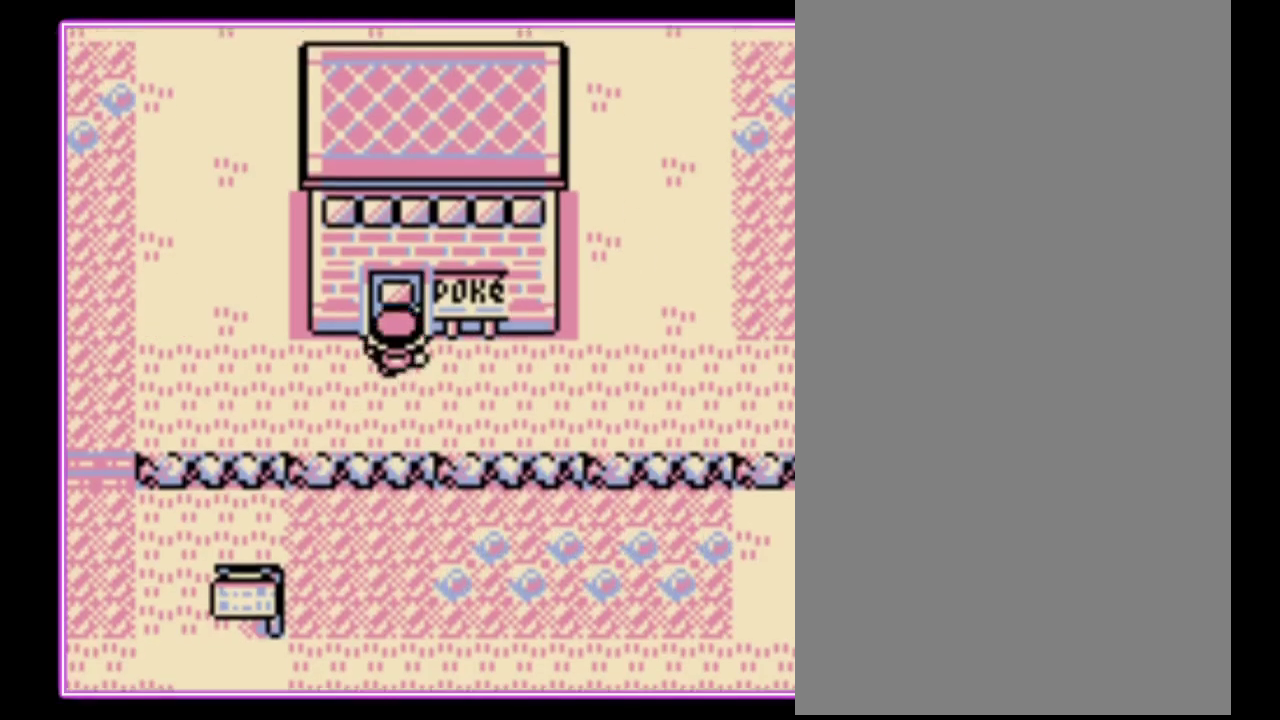
{"buttons": [], "events": [[367, "DPAD_UP", "up"]]}
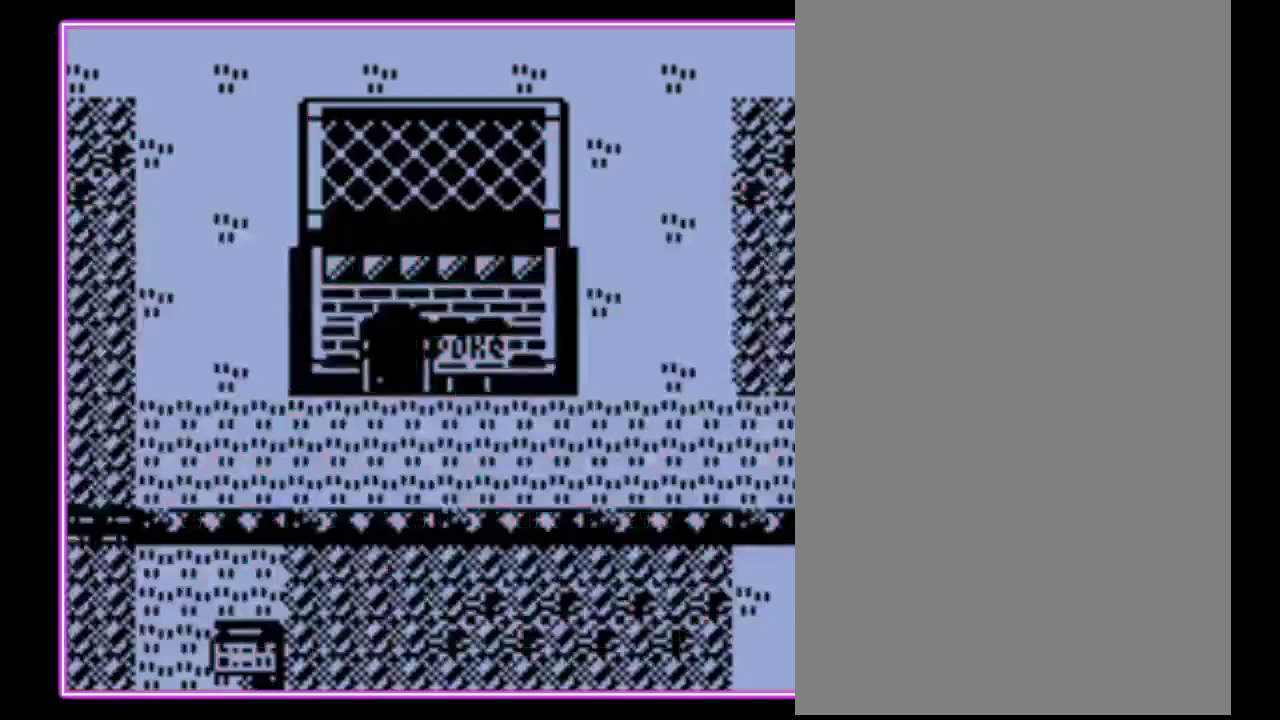
{"buttons": ["DPAD_UP"], "events": [[100, "DPAD_UP", "down"]]}
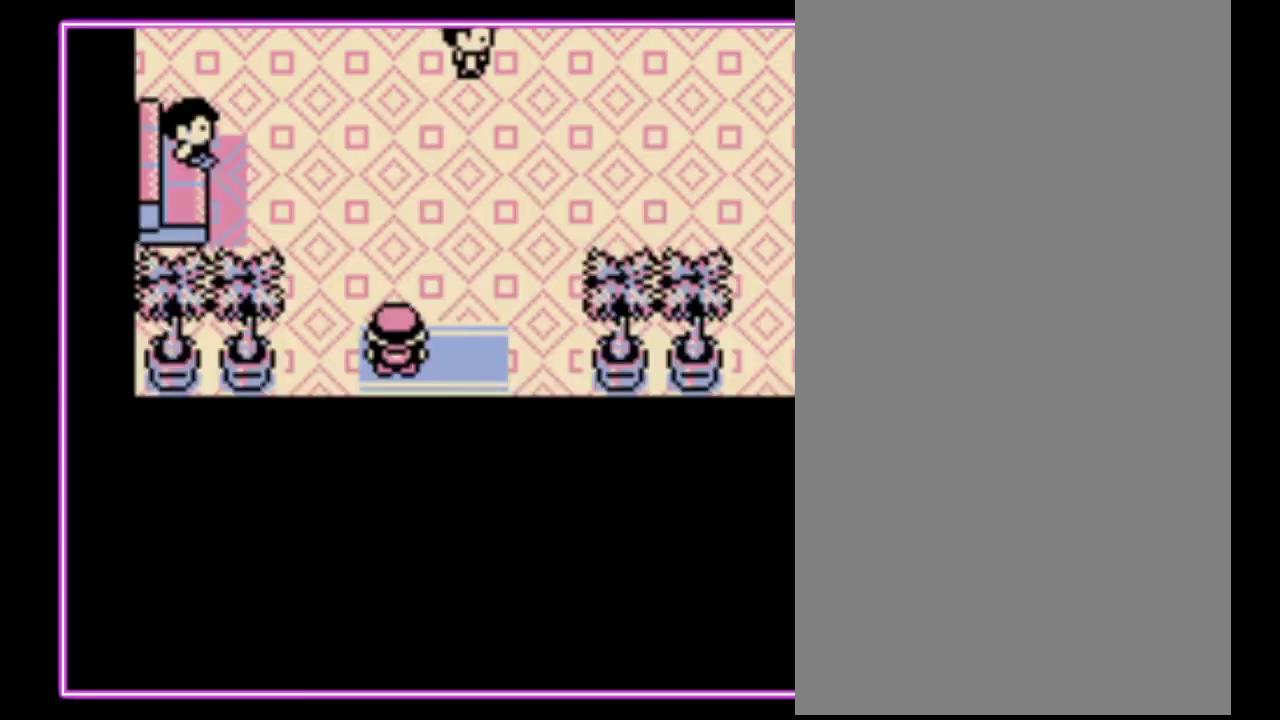
{"buttons": ["DPAD_UP"], "events": []}
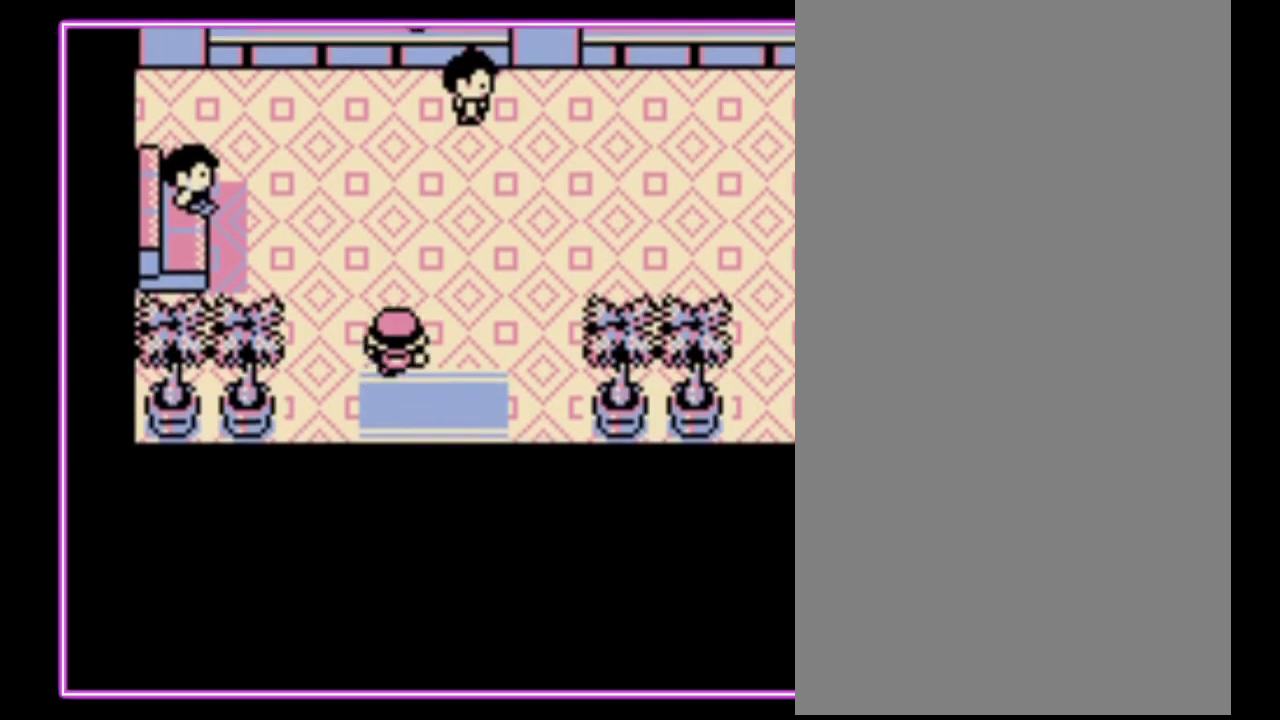
{"buttons": ["DPAD_UP"], "events": []}
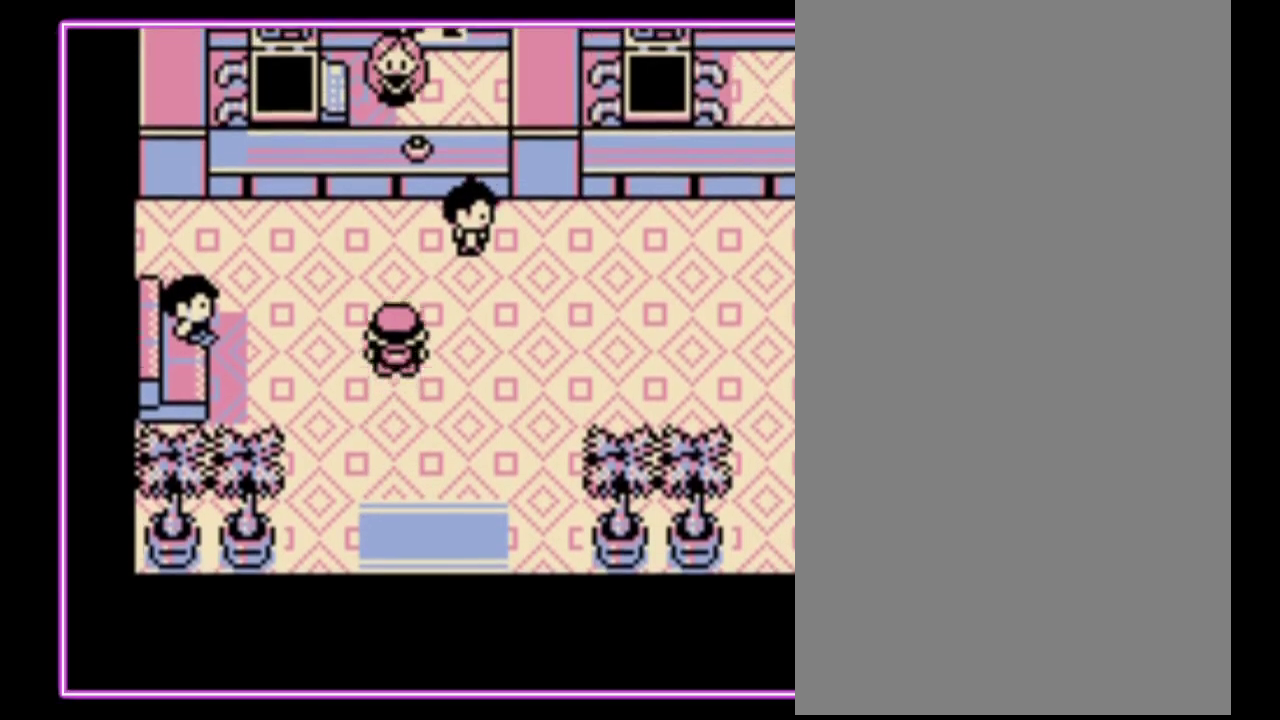
{"buttons": [], "events": [[400, "A", "down"], [433, "DPAD_UP", "up"], [500, "A", "up"]]}
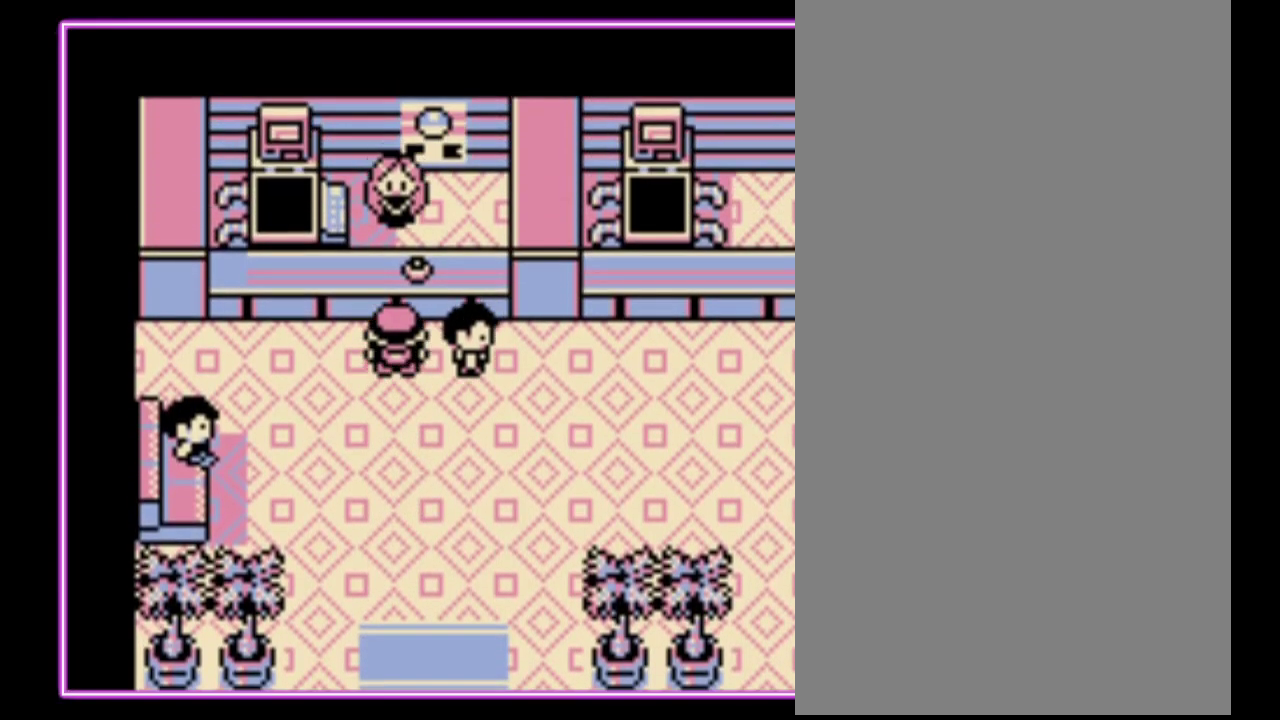
{"buttons": ["A"], "events": [[67, "A", "down"], [133, "A", "up"], [200, "A", "down"], [267, "A", "up"], [467, "A", "down"]]}
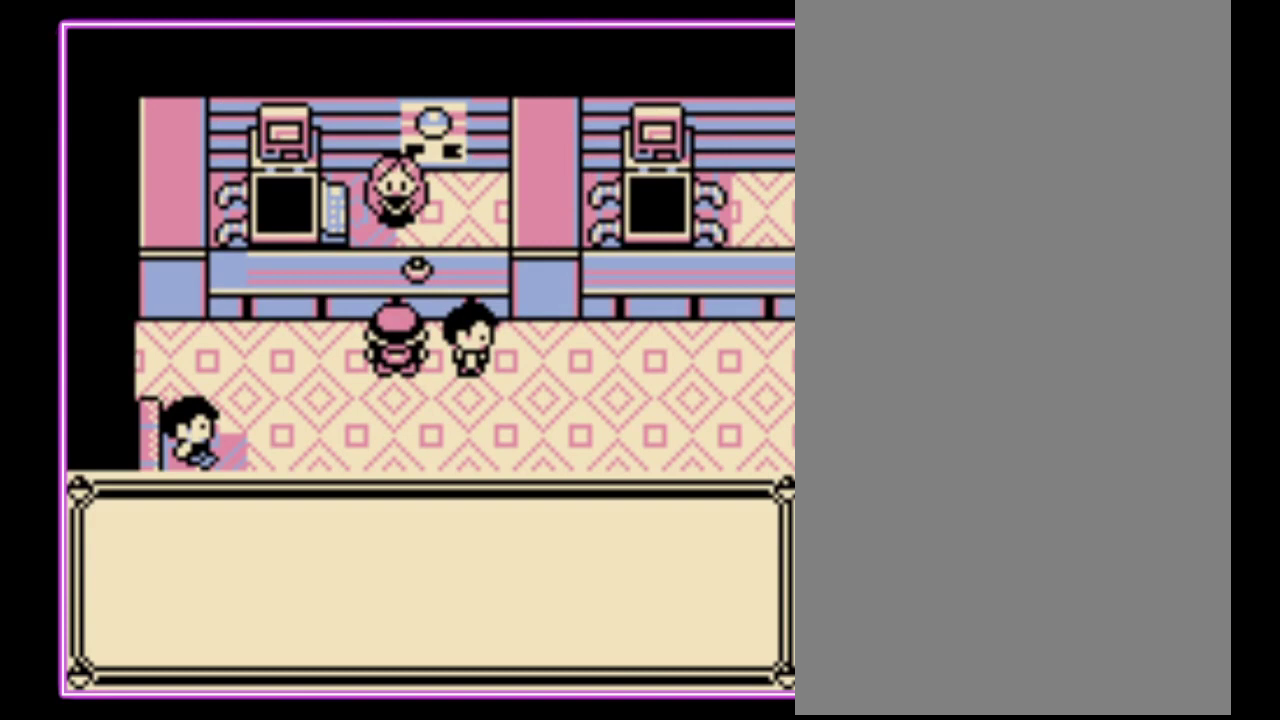
{"buttons": ["A"], "events": [[33, "A", "up"], [100, "A", "down"], [167, "A", "up"], [233, "A", "down"], [300, "A", "up"], [367, "A", "down"], [433, "A", "up"], [500, "A", "down"]]}
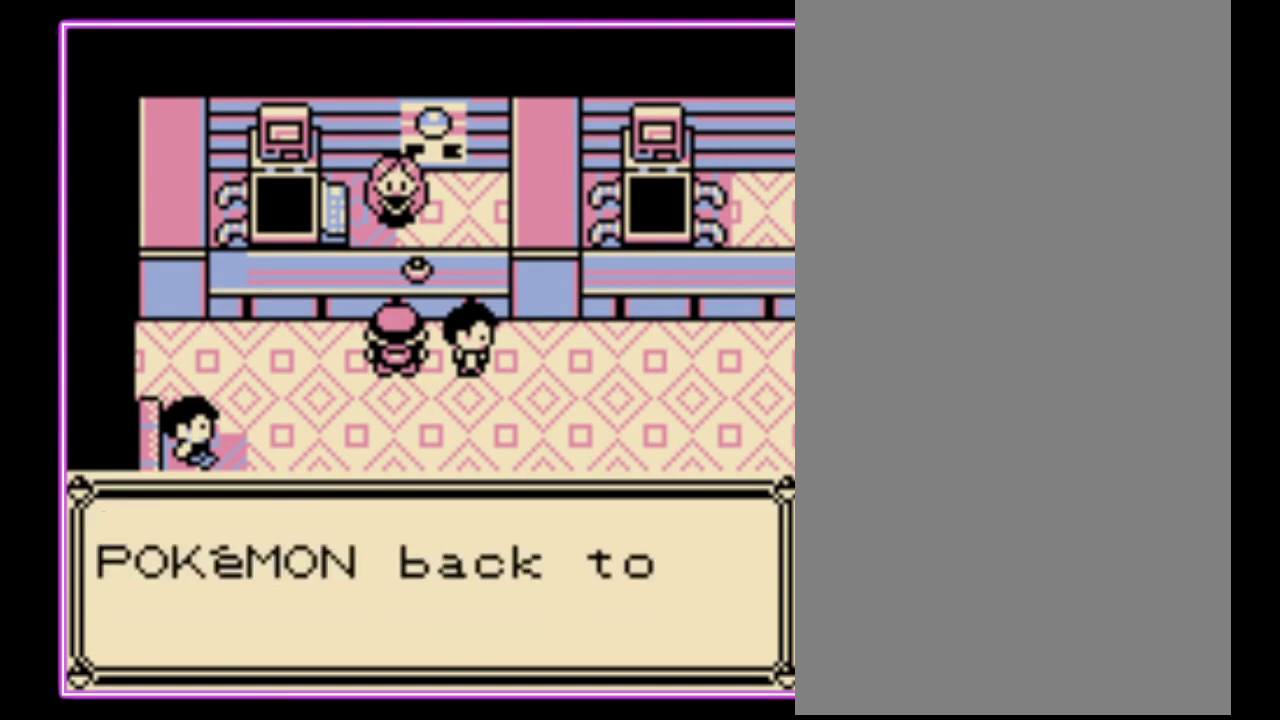
{"buttons": [], "events": [[67, "A", "up"], [133, "A", "down"], [200, "A", "up"], [267, "A", "down"], [467, "A", "up"]]}